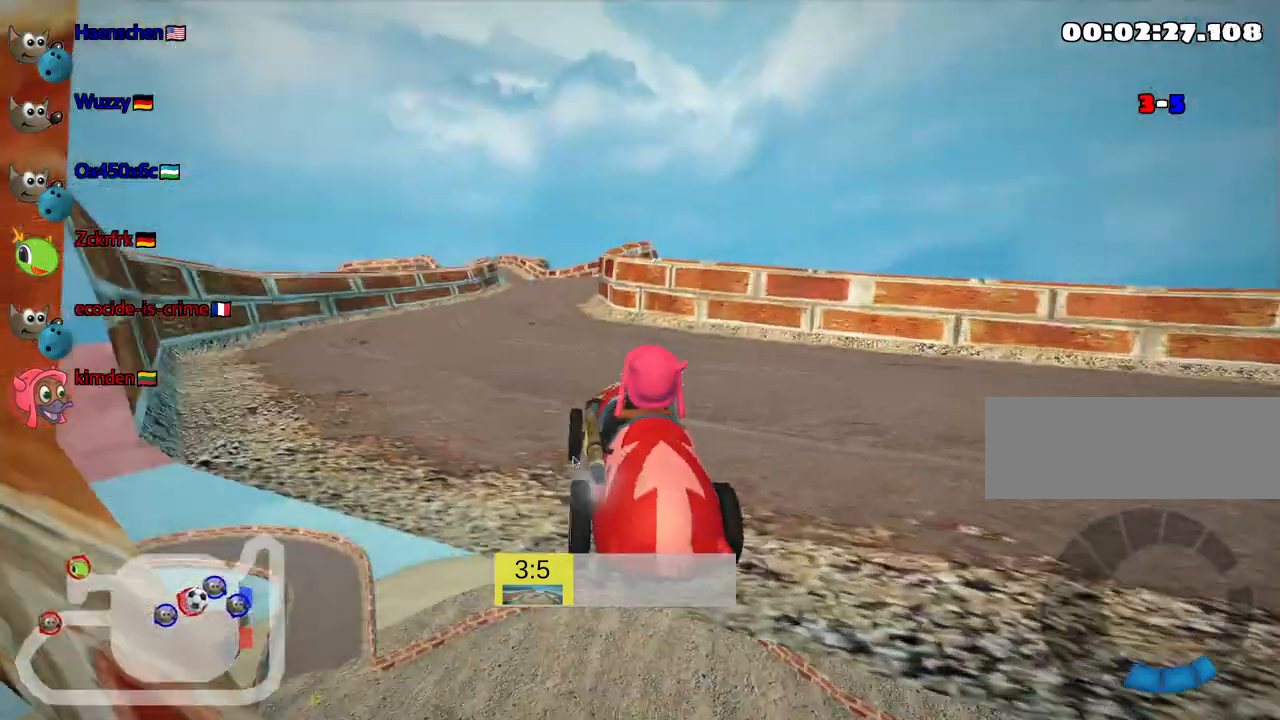
Gameplay with keyboard; each line is a JSON object with the keys held at the frame after it. "events" lists presses ("down") and releases ("up") of "down", "fire", "flag", "left", "look", "nitro", "right", "skid" and "up" between this image and that frame as [ms after this image, input, new state], when the widget could be followed in between. No other keys are recorded. Mouse input is not recorded. Key names are as the overlay labels them; some are game actions (e.g. jump) rather than physical keys.
{"keys": [], "events": [[433, "down", "up"], [483, "look", "up"]]}
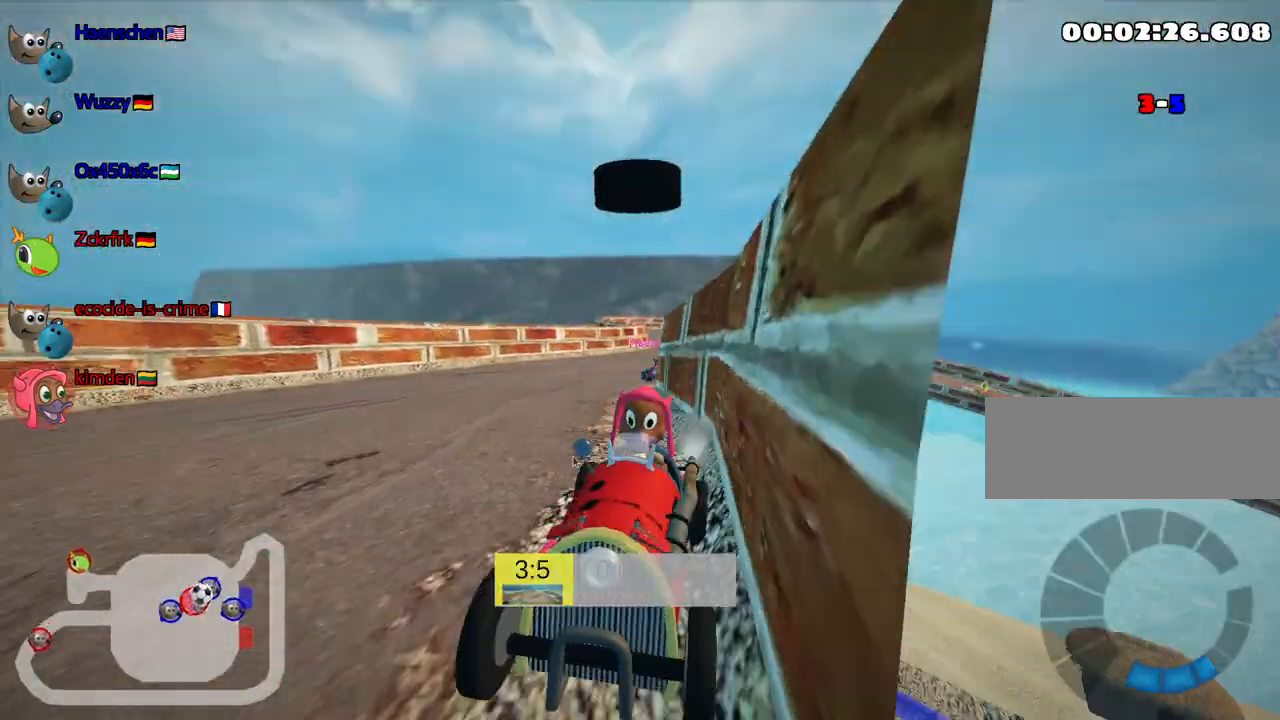
{"keys": [], "events": [[333, "flag", "down"], [417, "flag", "up"]]}
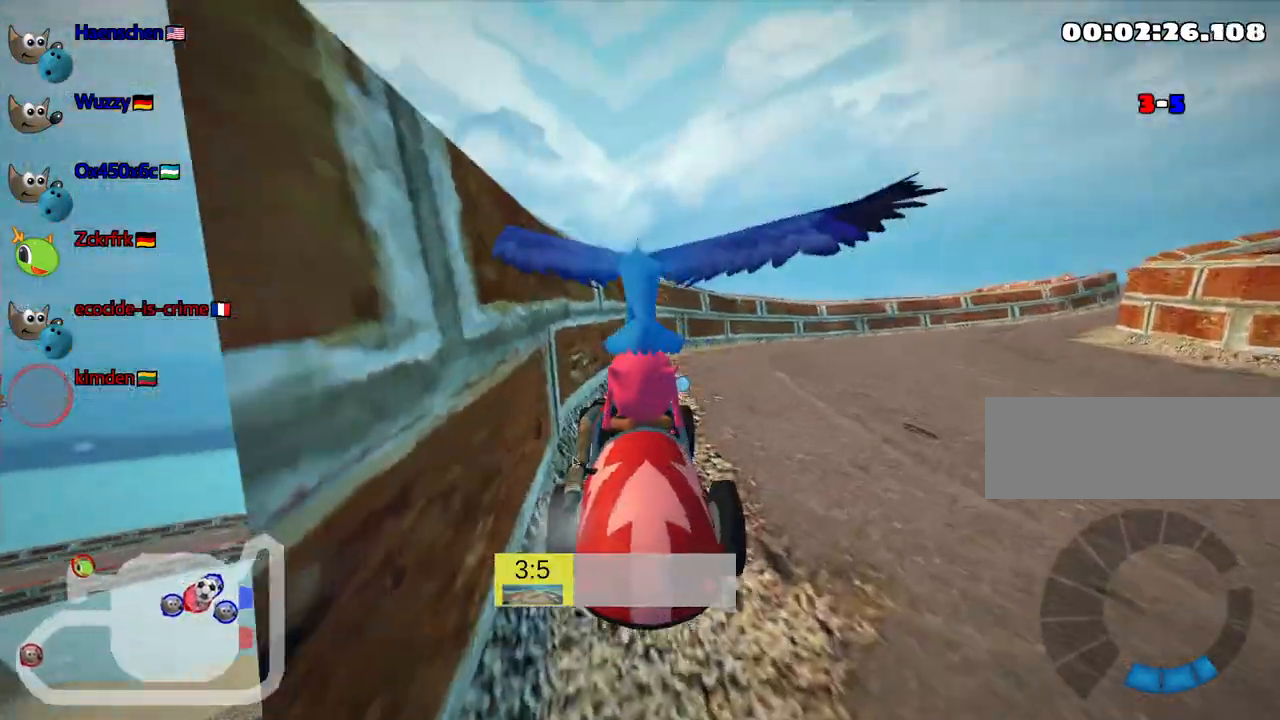
{"keys": [], "events": []}
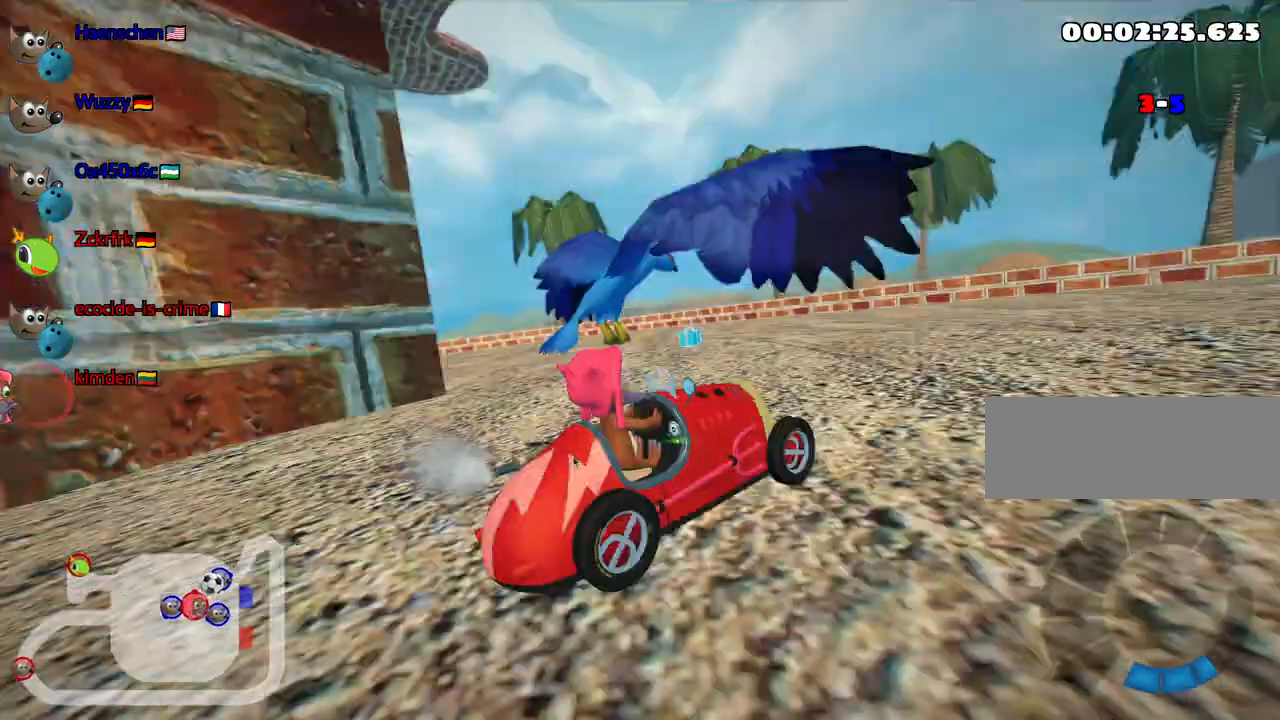
{"keys": ["up"], "events": [[417, "up", "down"]]}
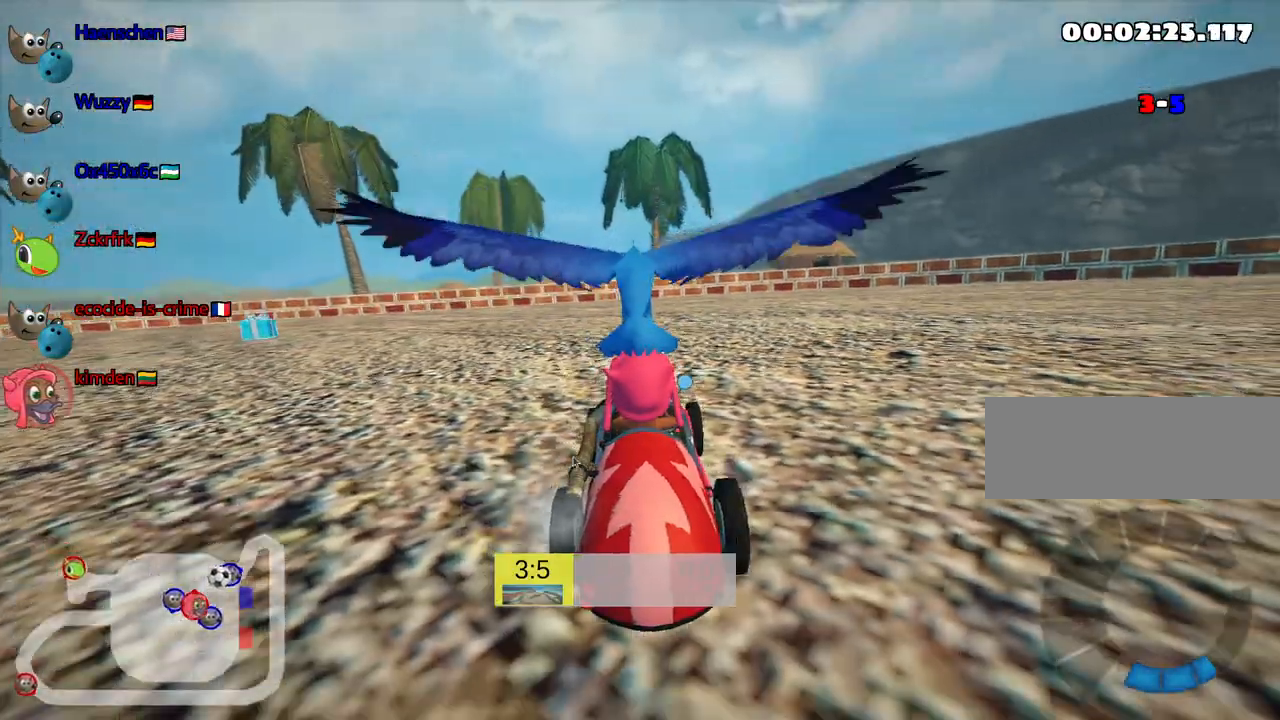
{"keys": ["left", "skid", "up"], "events": [[100, "left", "down"], [283, "skid", "down"]]}
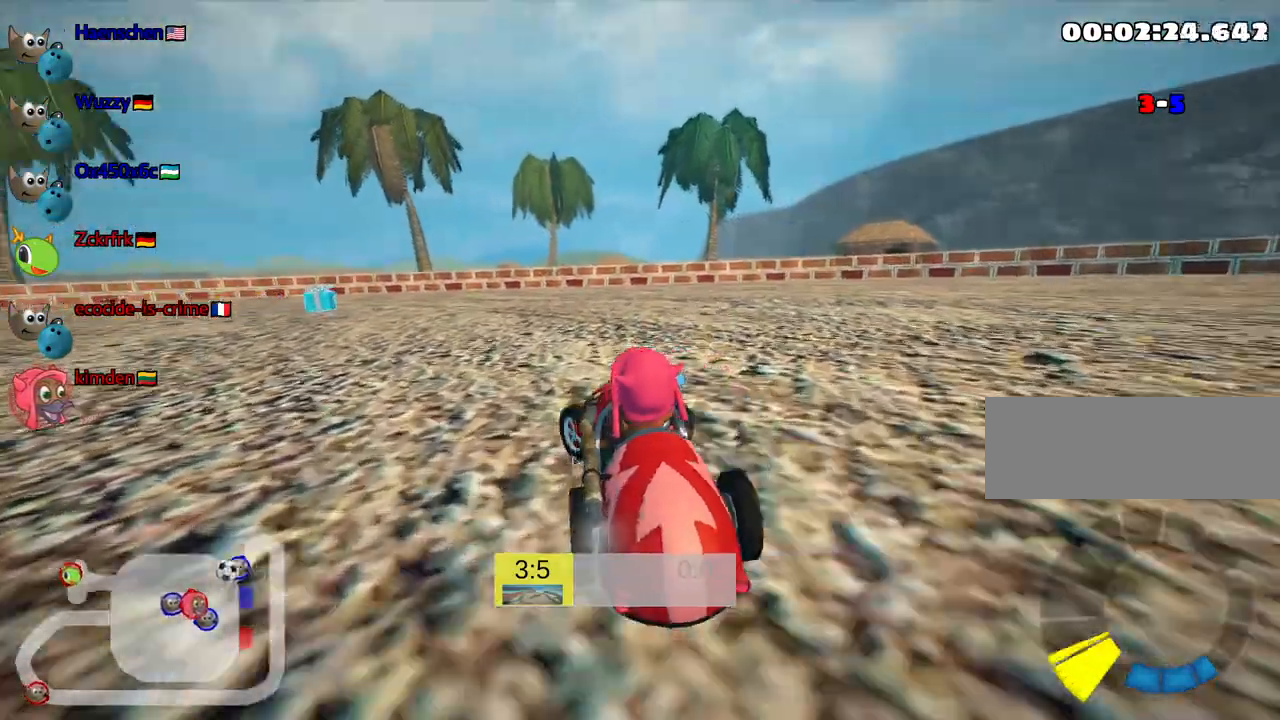
{"keys": ["right", "skid", "up"], "events": [[67, "left", "up"], [450, "right", "down"]]}
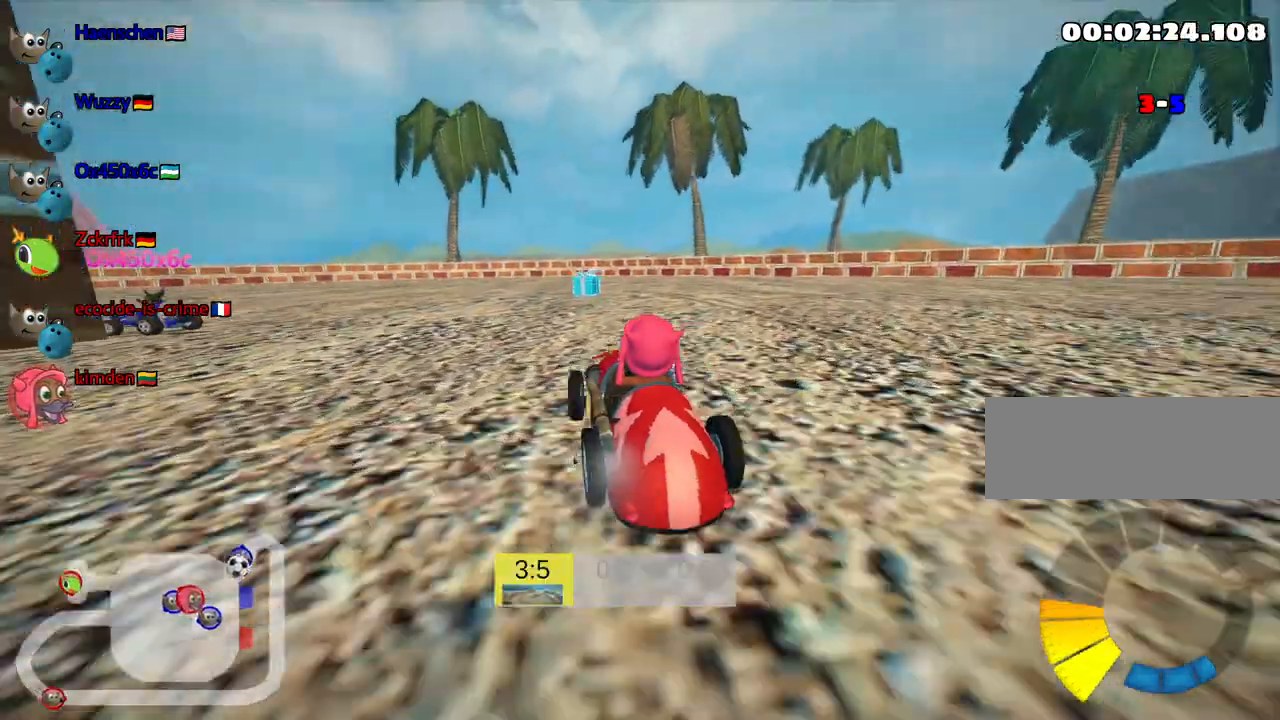
{"keys": ["right", "skid", "up"], "events": []}
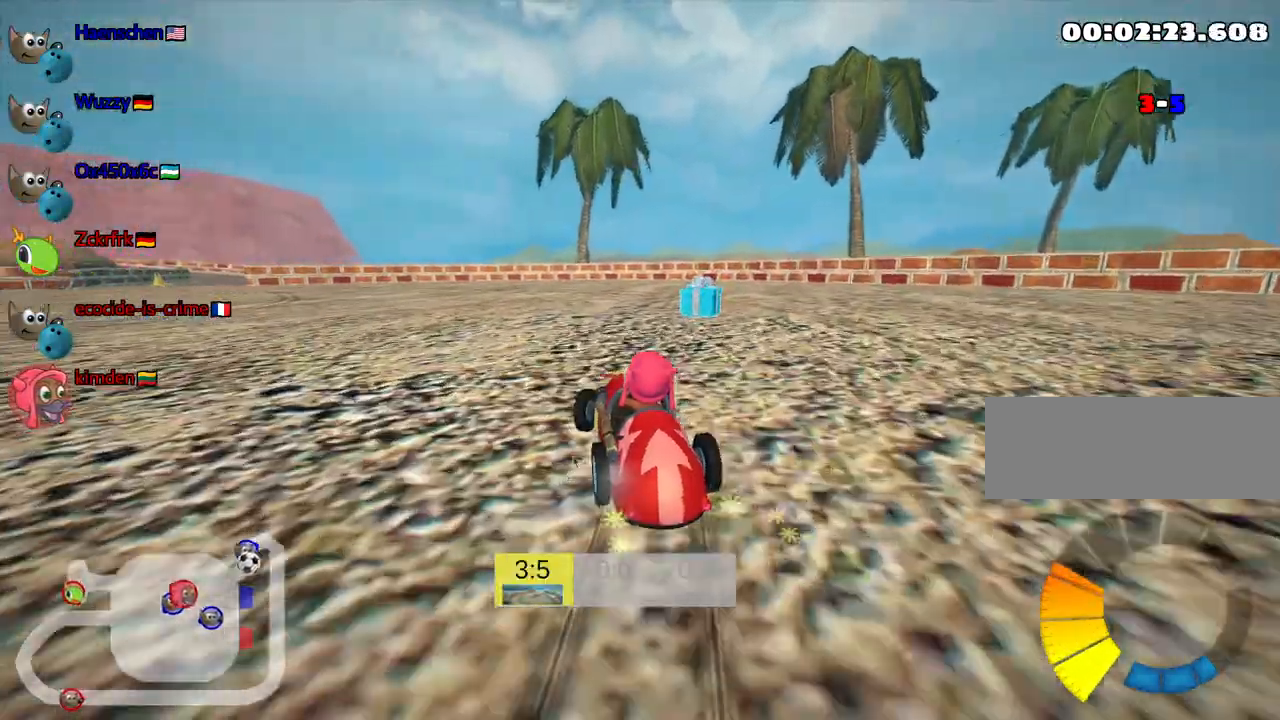
{"keys": ["left", "up"], "events": [[67, "skid", "up"], [200, "right", "up"], [383, "left", "down"]]}
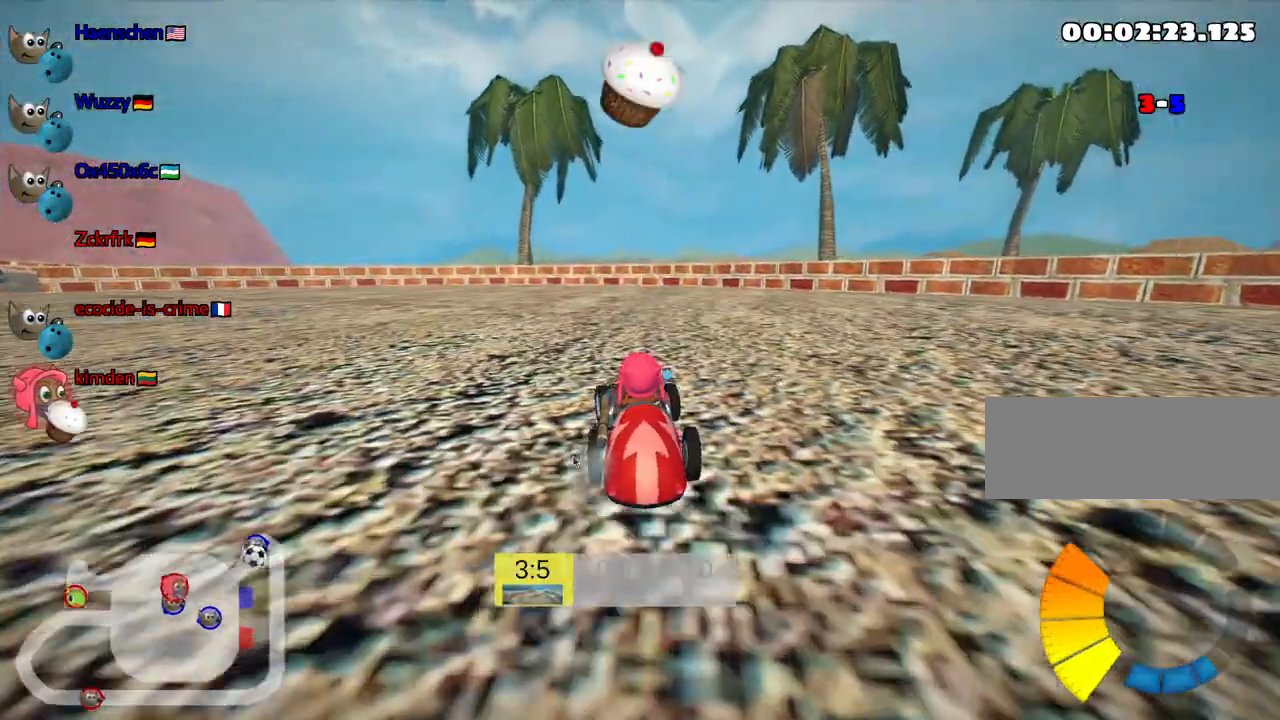
{"keys": ["skid", "up"], "events": [[133, "skid", "down"], [333, "left", "up"]]}
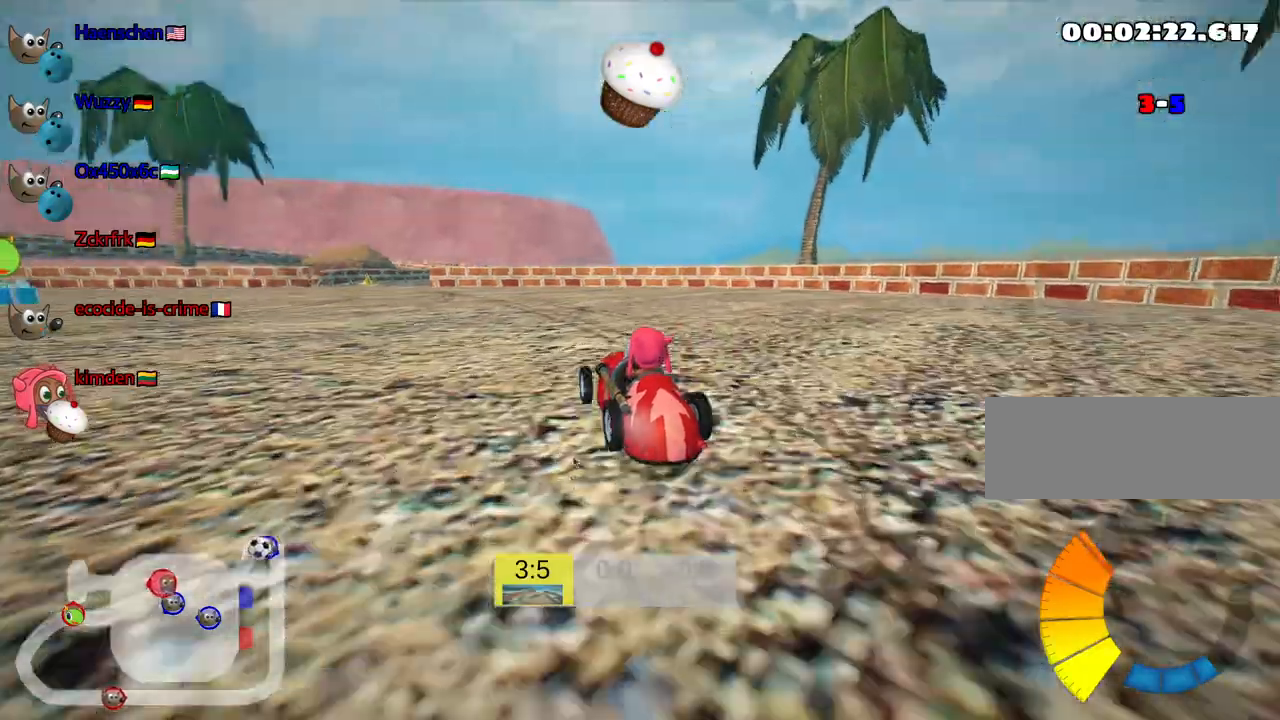
{"keys": ["right", "skid", "up"], "events": [[283, "right", "down"]]}
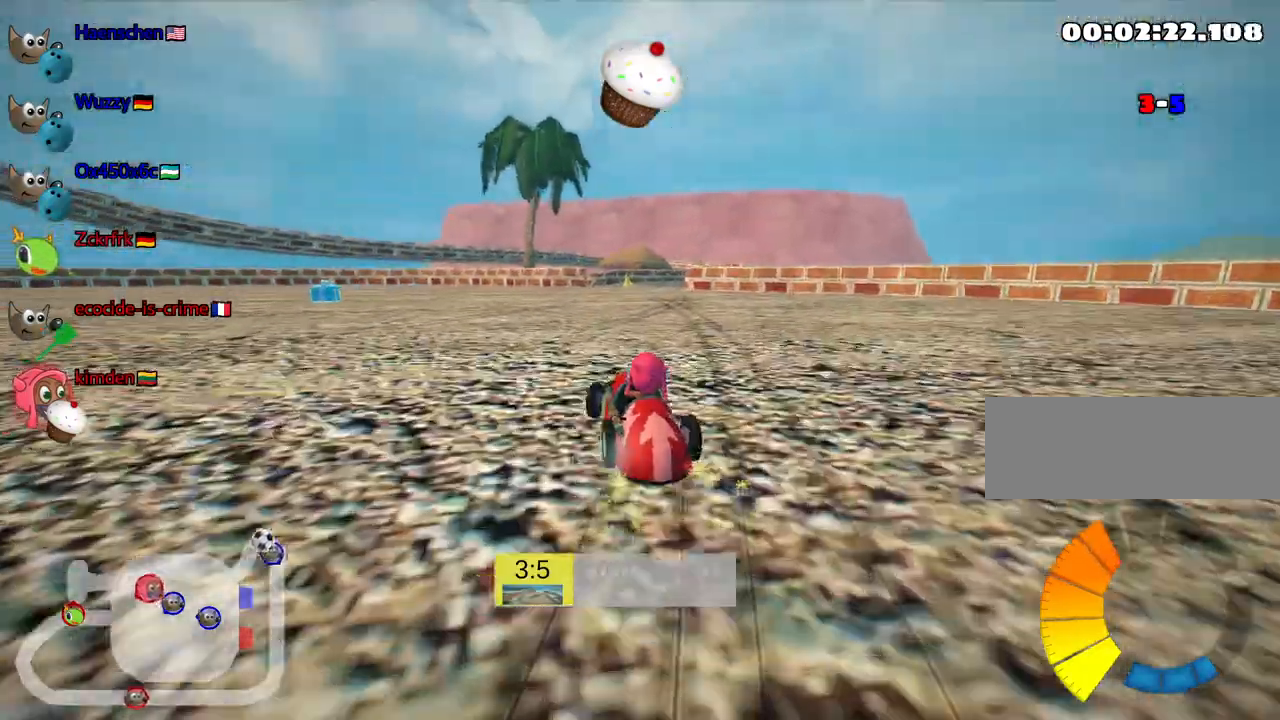
{"keys": ["right", "skid", "up"], "events": [[67, "right", "up"], [200, "right", "down"]]}
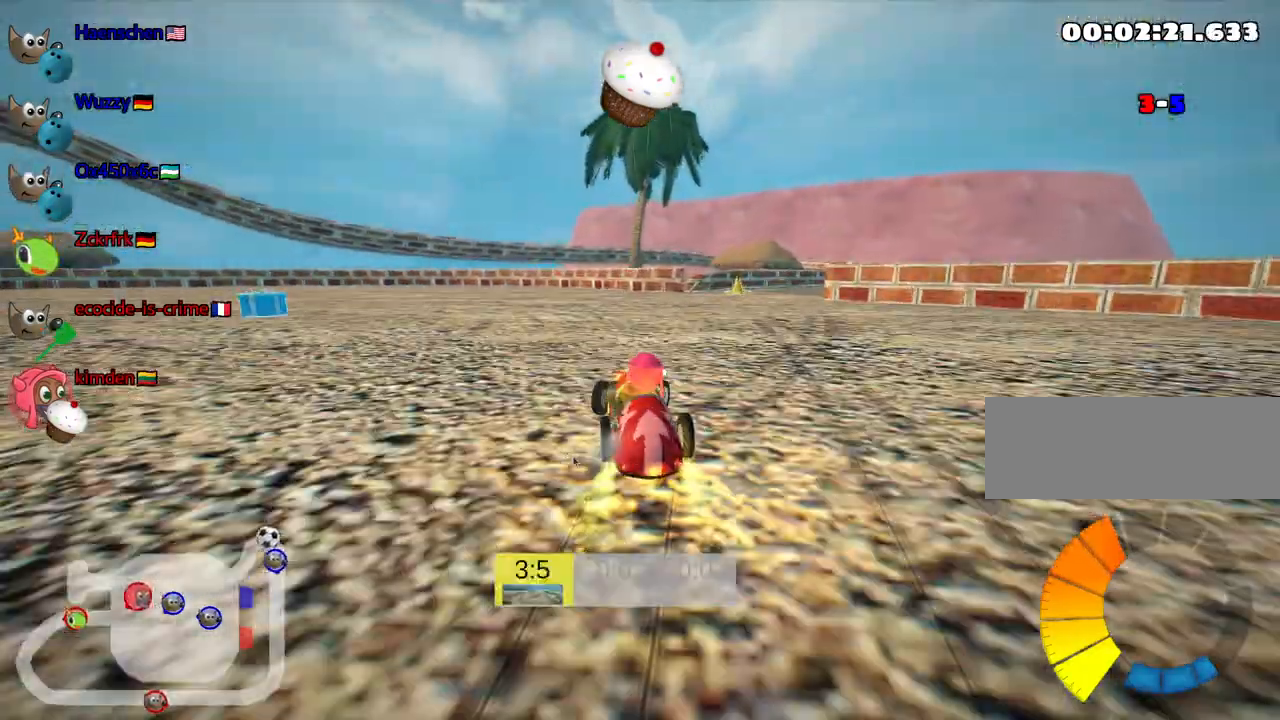
{"keys": ["down"], "events": [[17, "up", "up"], [183, "skid", "up"], [317, "down", "down"], [450, "right", "up"]]}
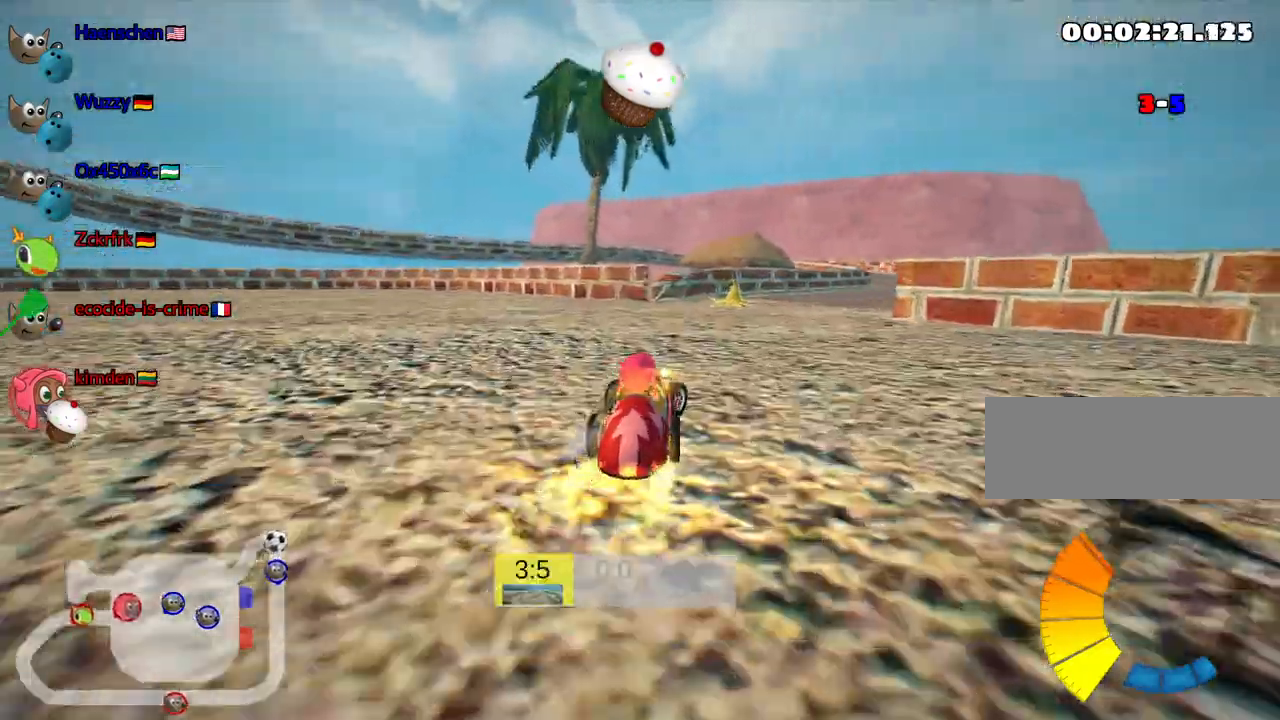
{"keys": ["down"], "events": []}
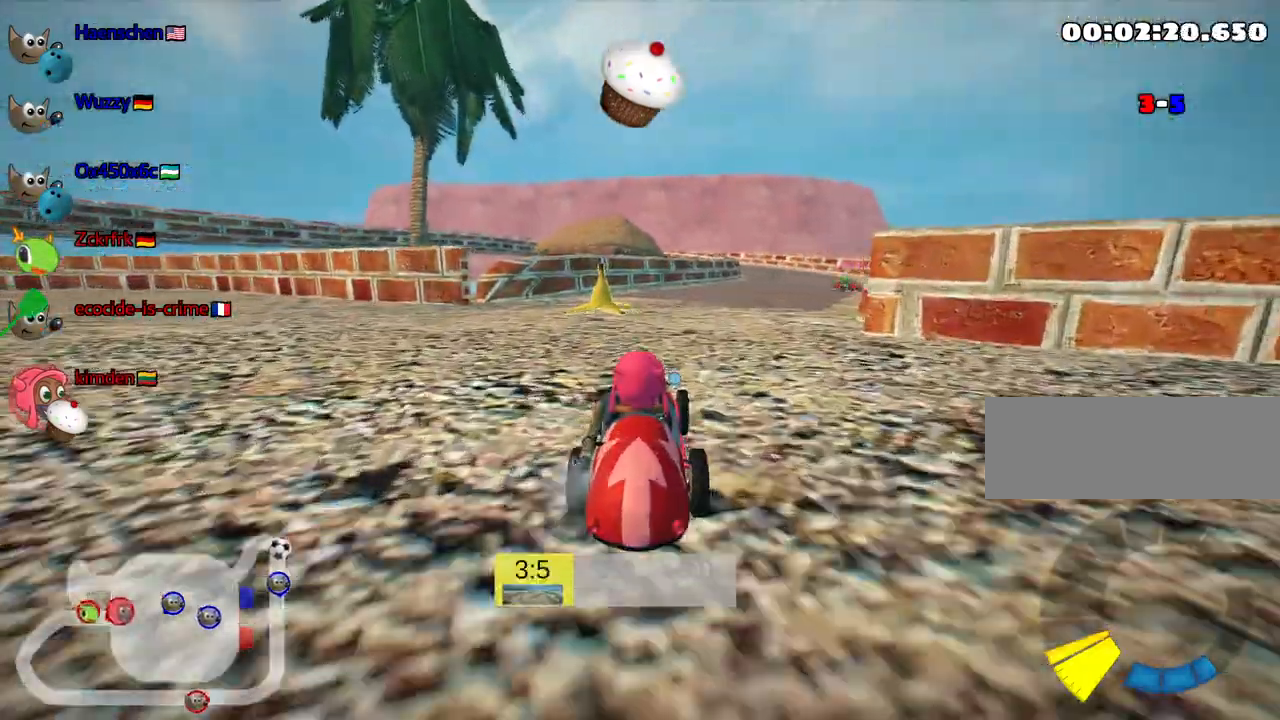
{"keys": ["down"], "events": [[317, "right", "down"], [467, "right", "up"]]}
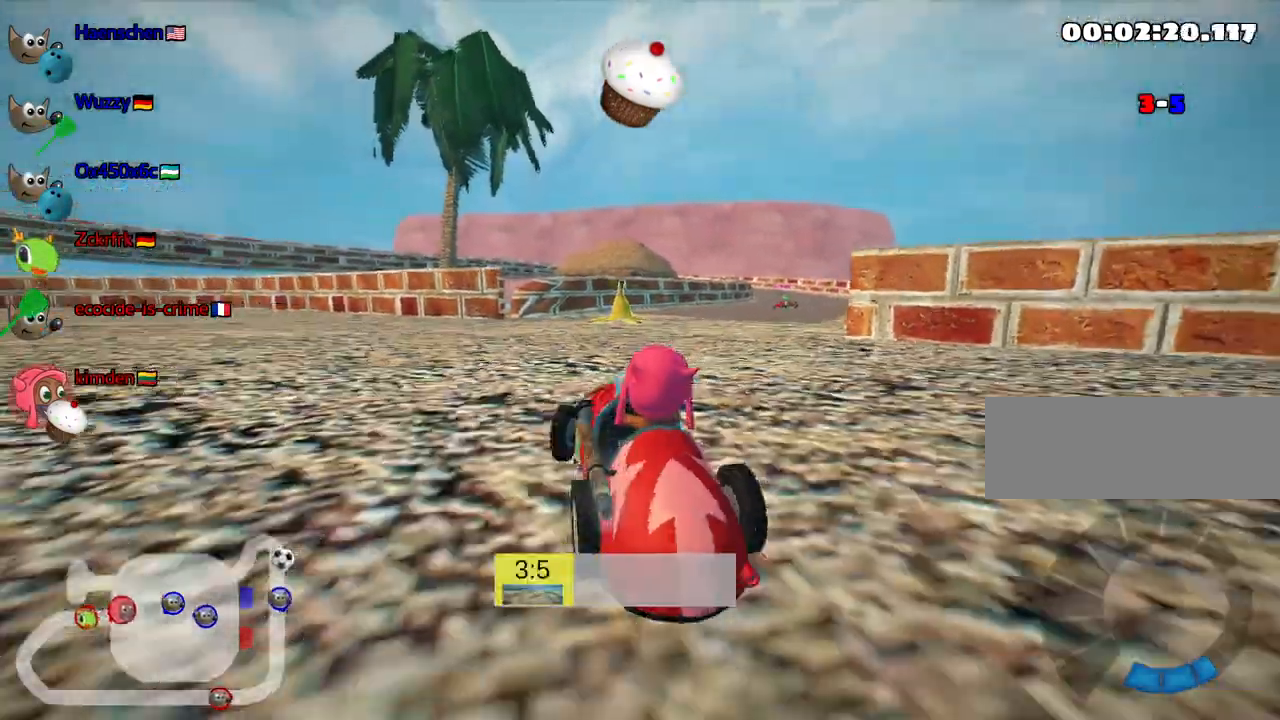
{"keys": [], "events": [[100, "down", "up"]]}
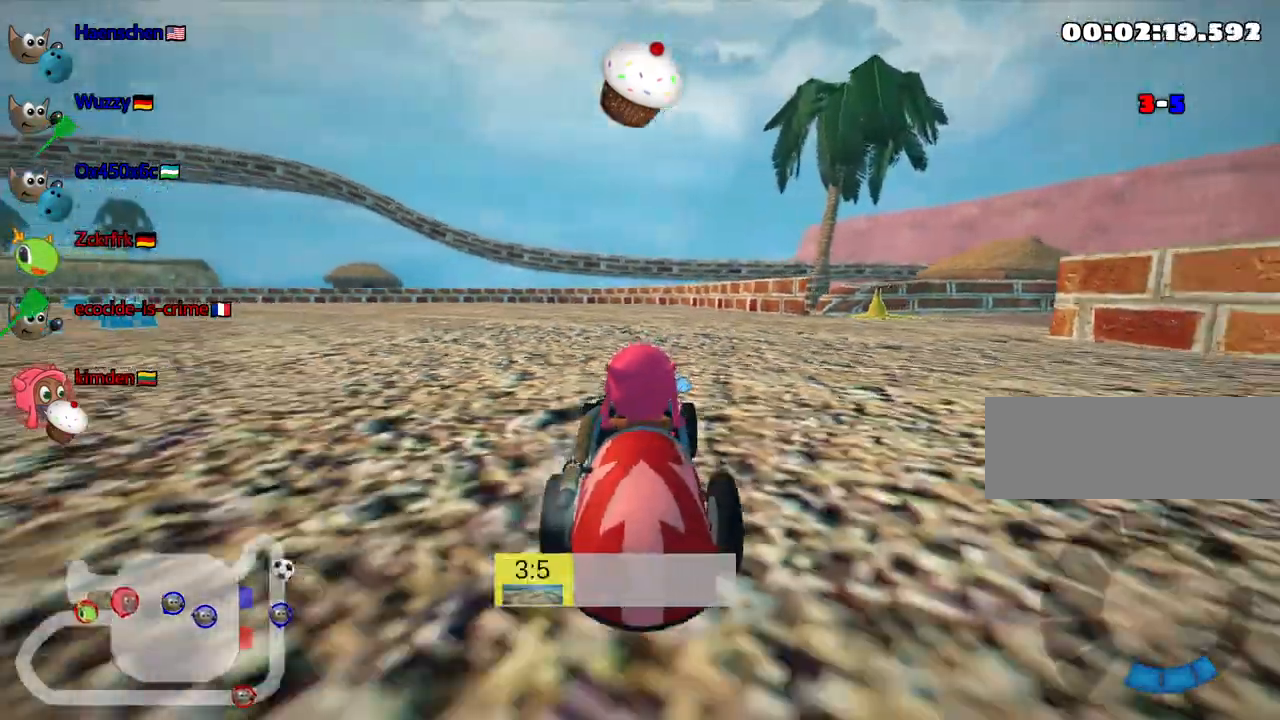
{"keys": ["up"], "events": [[100, "up", "down"]]}
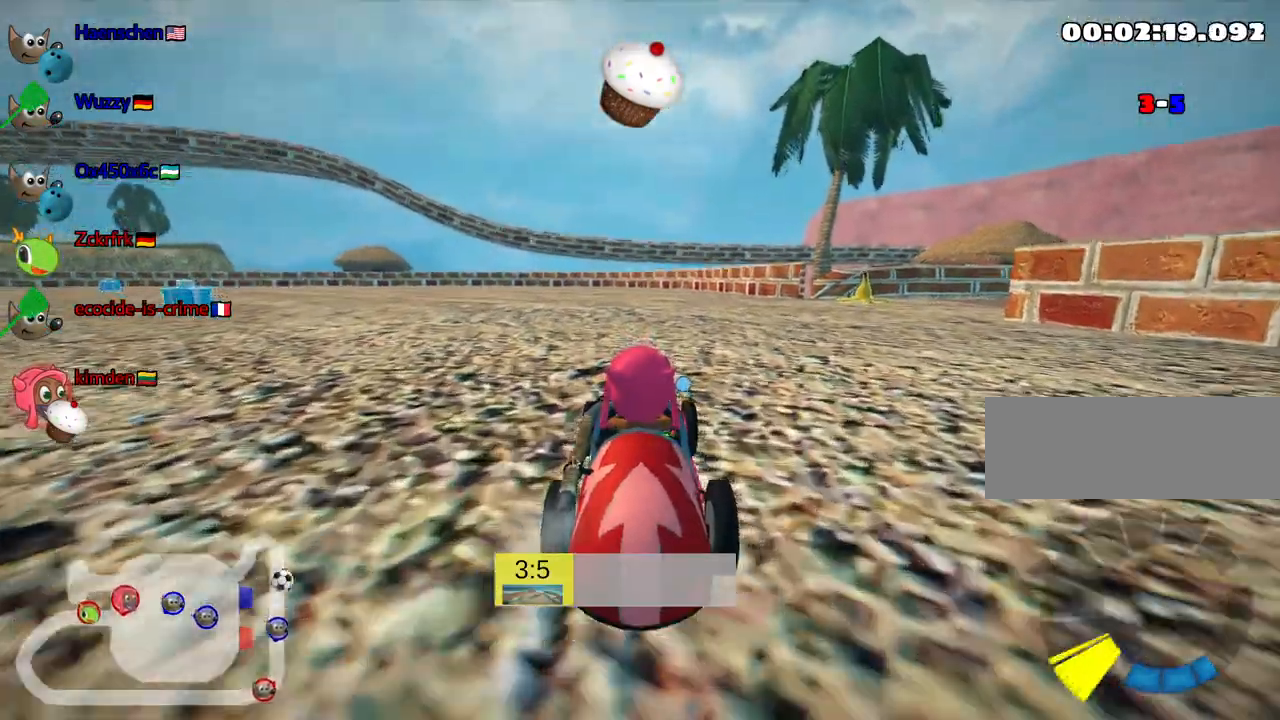
{"keys": [], "events": [[167, "right", "down"], [167, "skid", "down"], [300, "skid", "up"], [333, "up", "up"], [367, "right", "up"]]}
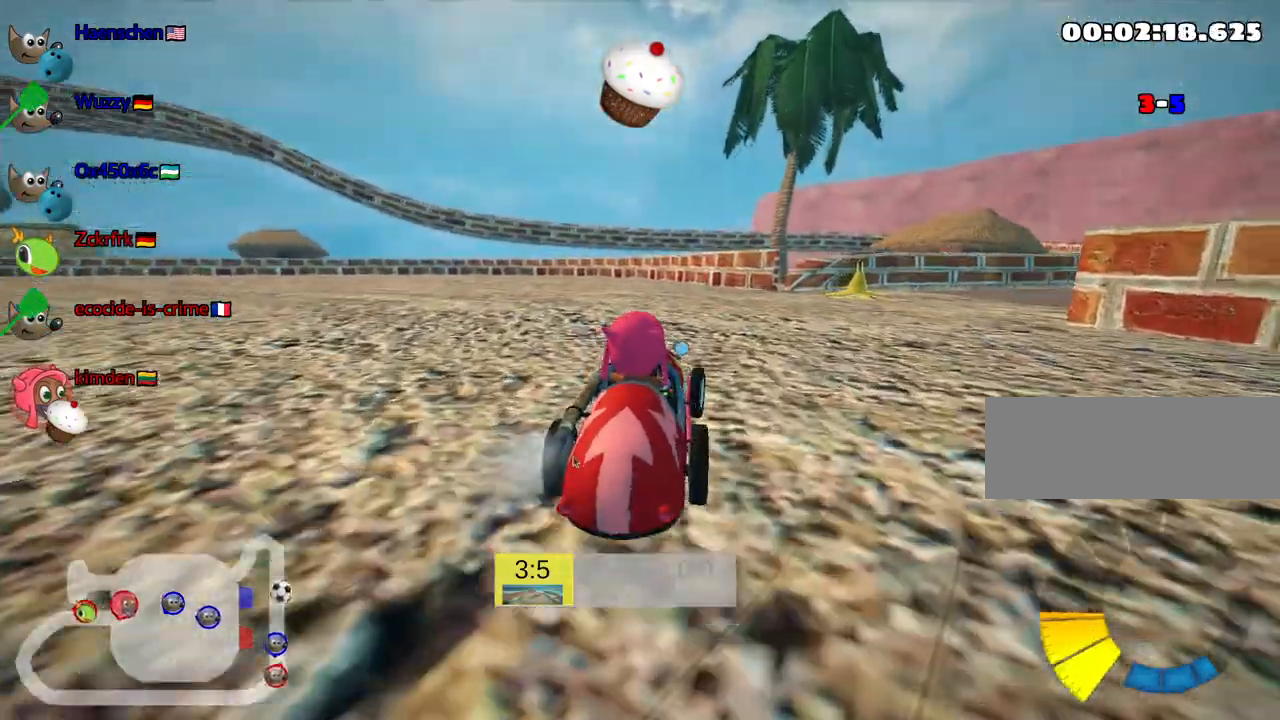
{"keys": ["down"], "events": [[17, "down", "down"]]}
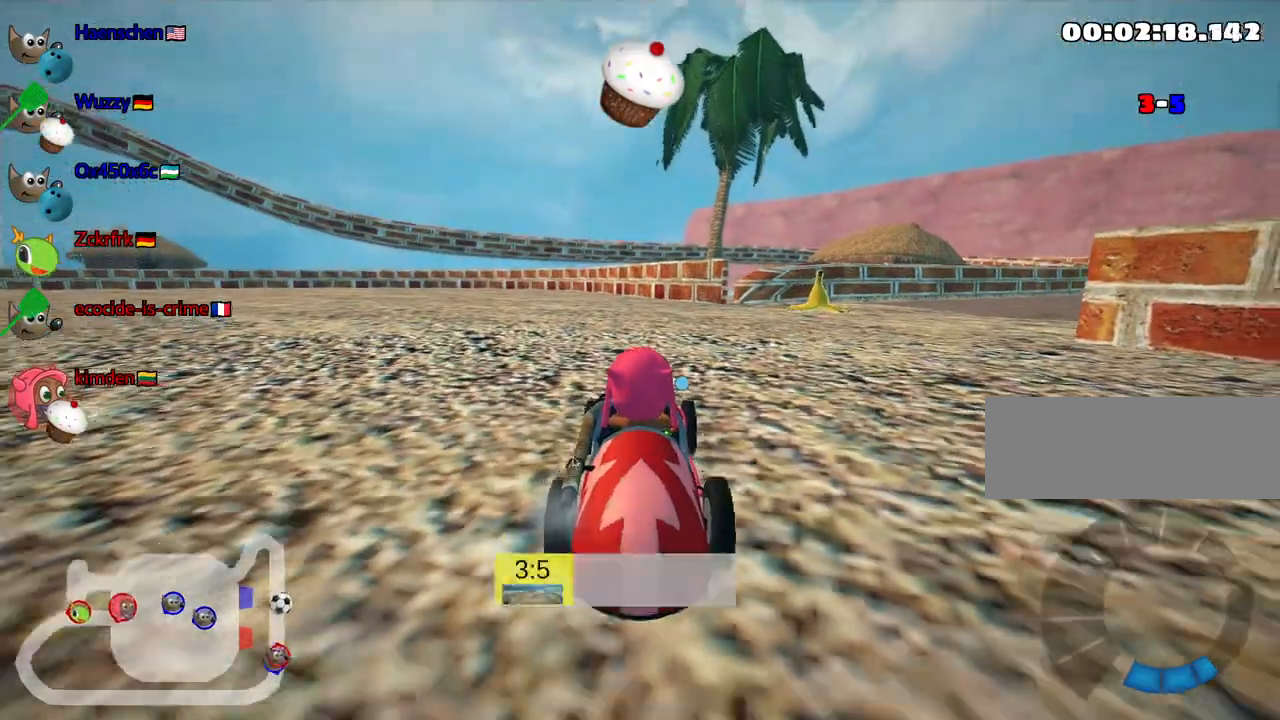
{"keys": ["up"], "events": [[133, "down", "up"], [283, "up", "down"]]}
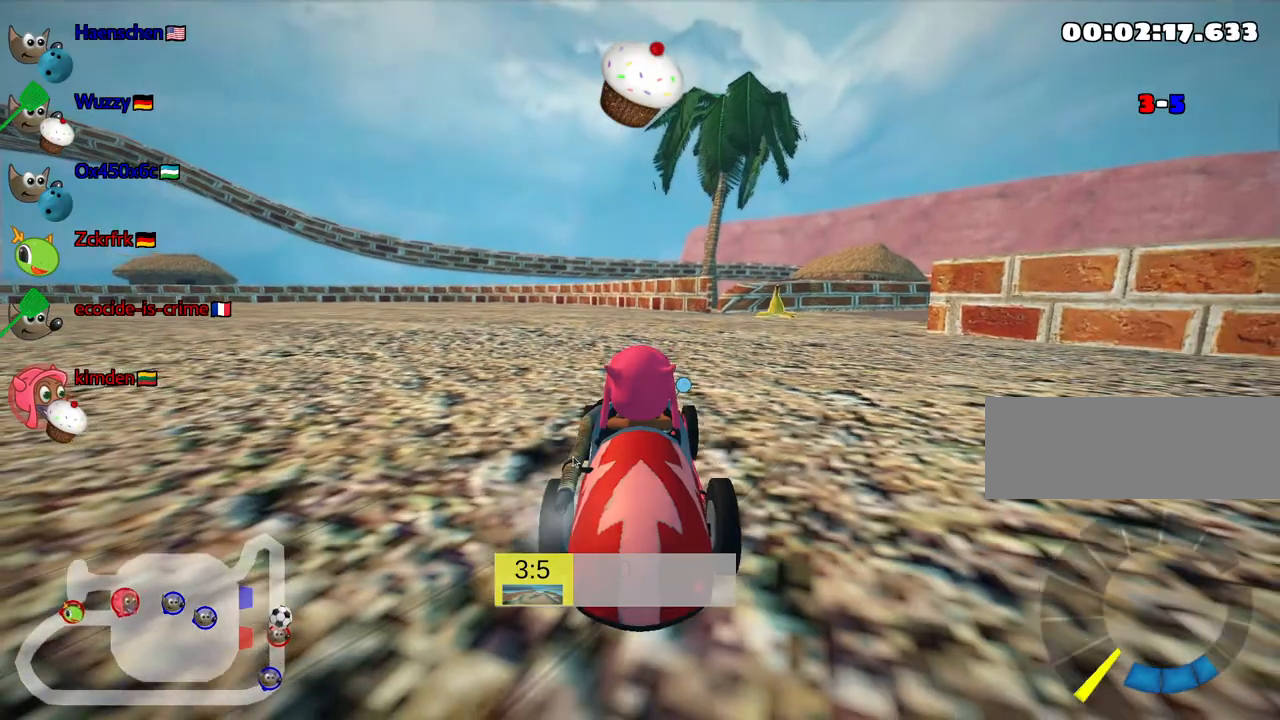
{"keys": ["right", "up"], "events": [[267, "right", "down"]]}
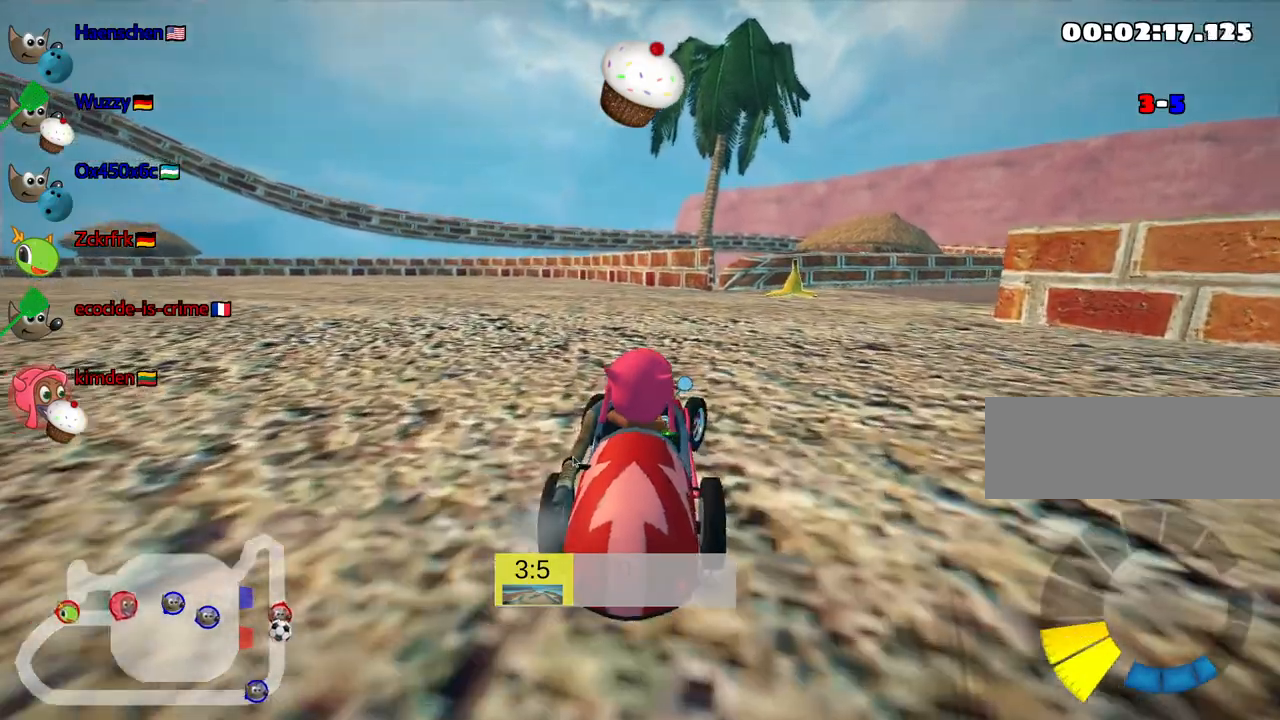
{"keys": [], "events": [[250, "up", "up"], [317, "right", "up"]]}
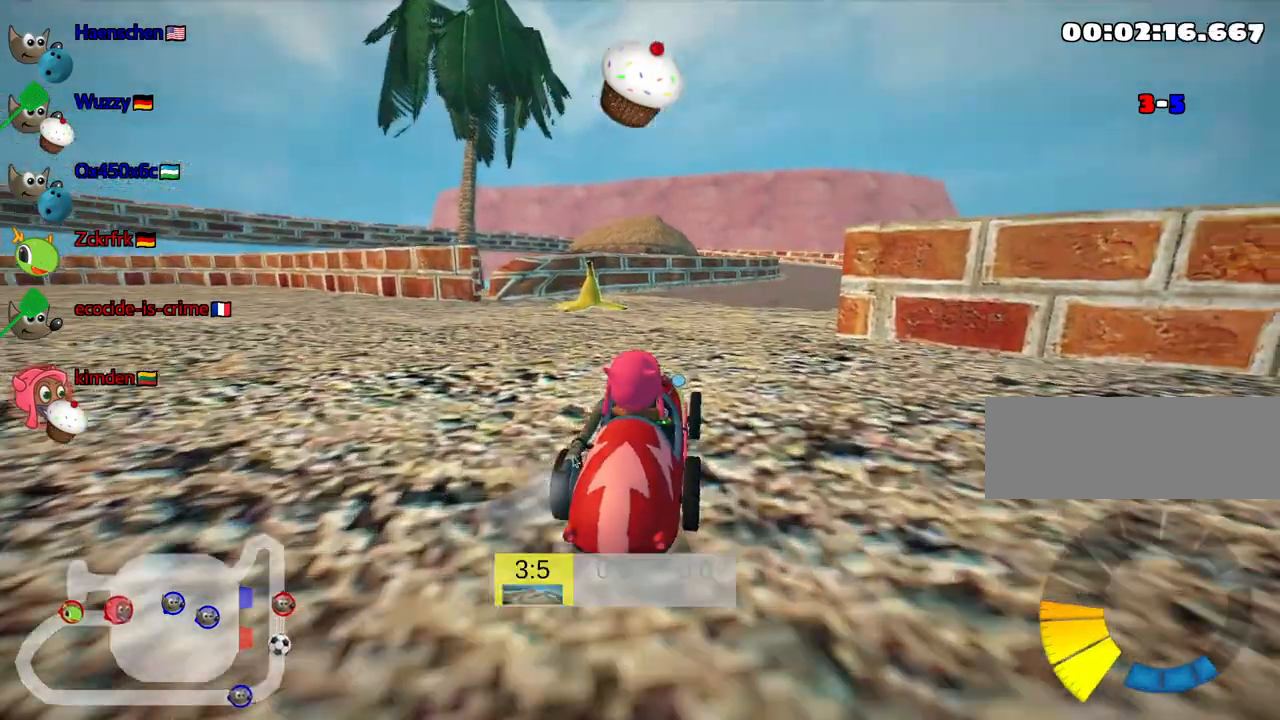
{"keys": ["down"], "events": [[217, "down", "down"]]}
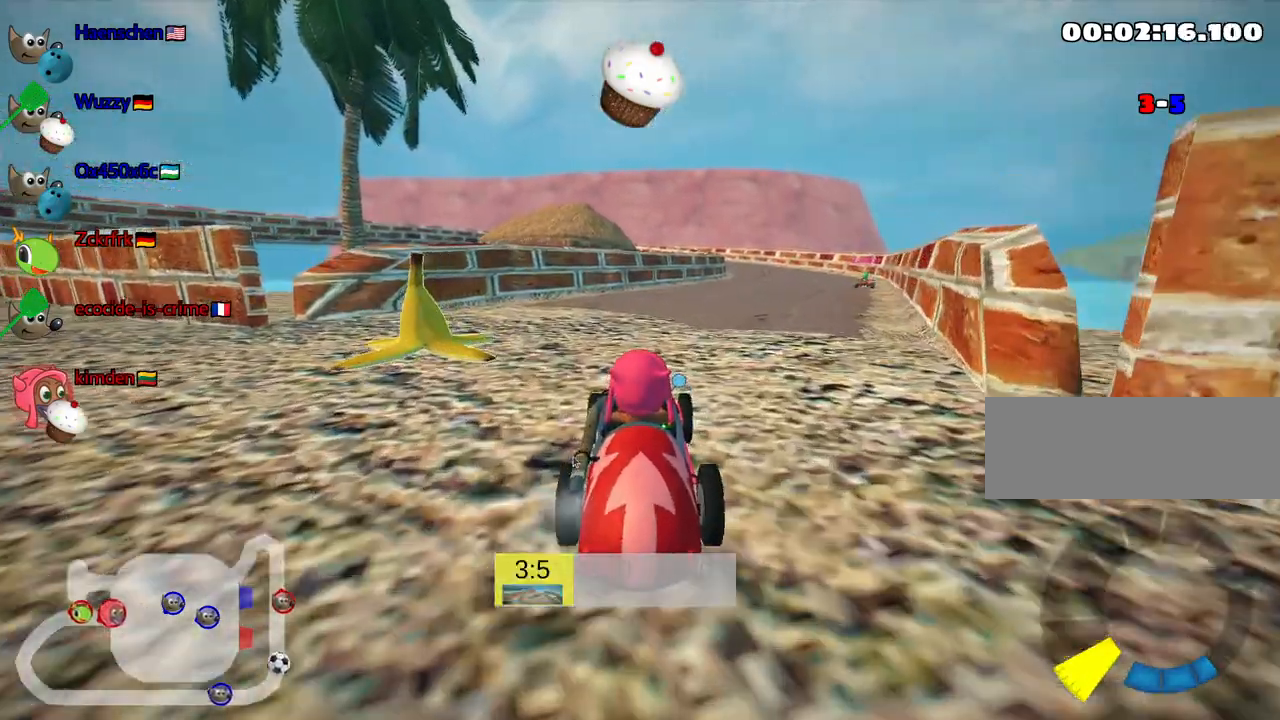
{"keys": ["down"], "events": []}
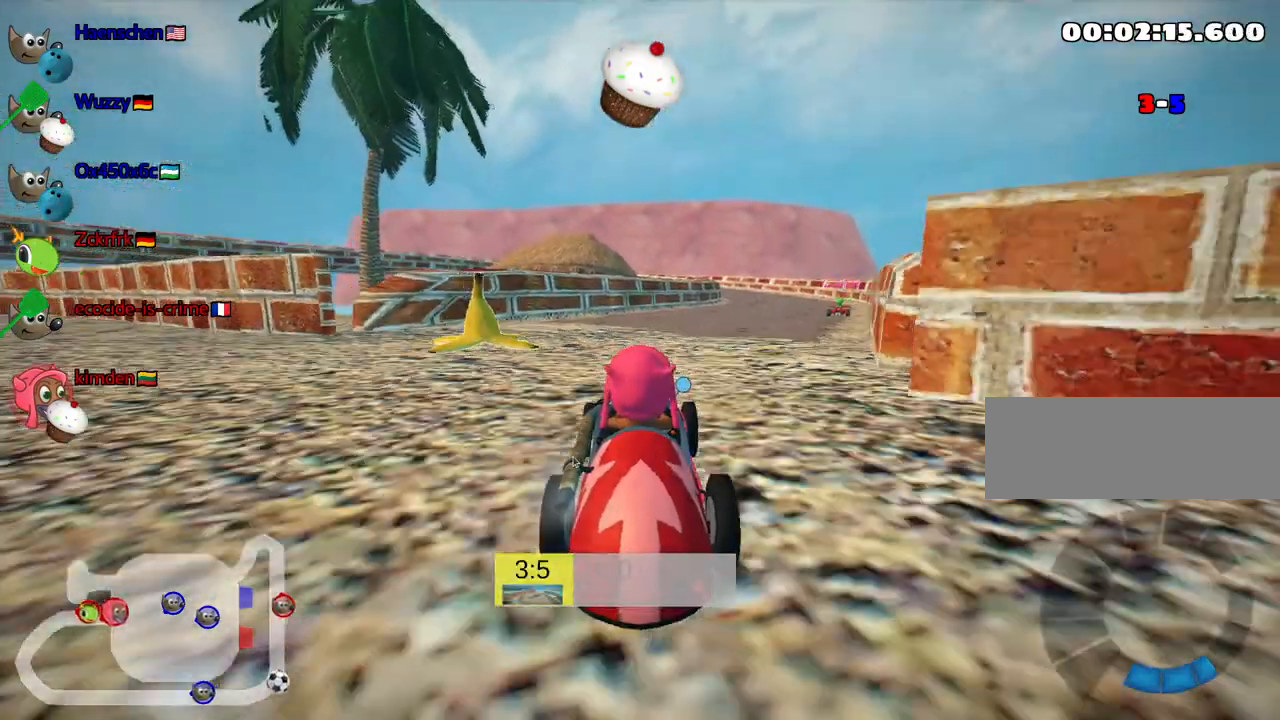
{"keys": [], "events": [[250, "down", "up"]]}
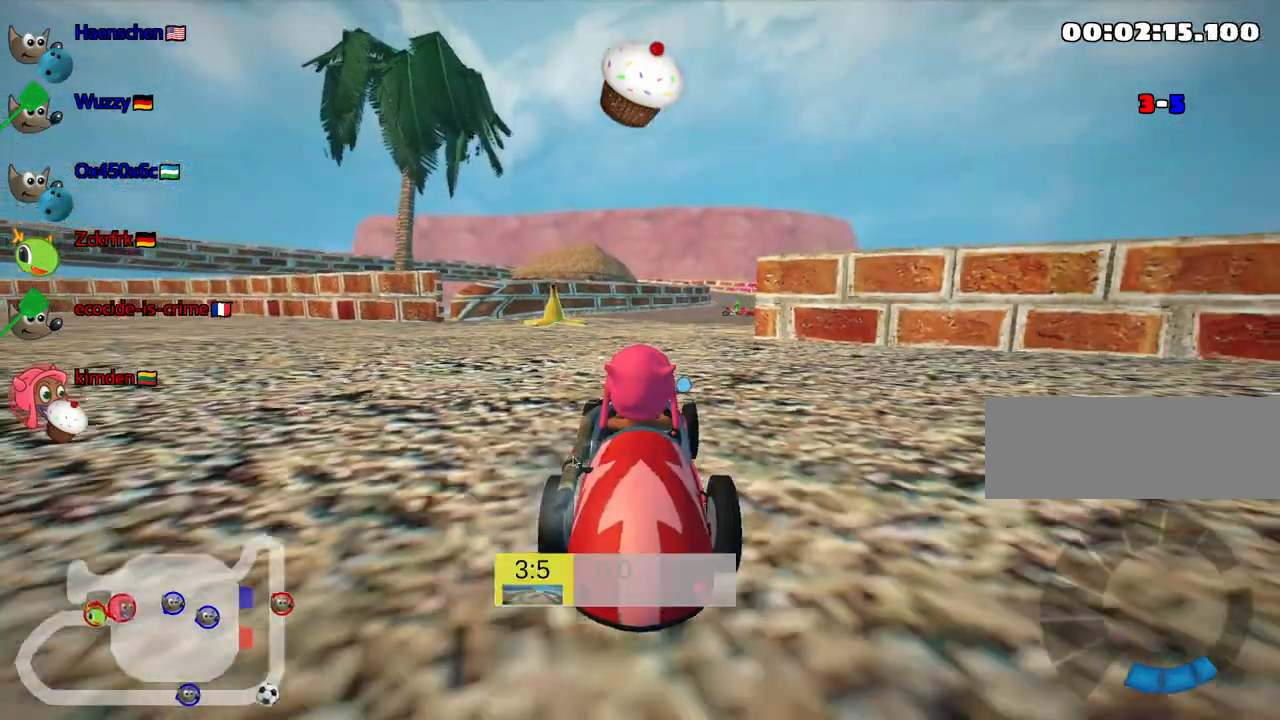
{"keys": [], "events": [[67, "up", "down"], [350, "up", "up"]]}
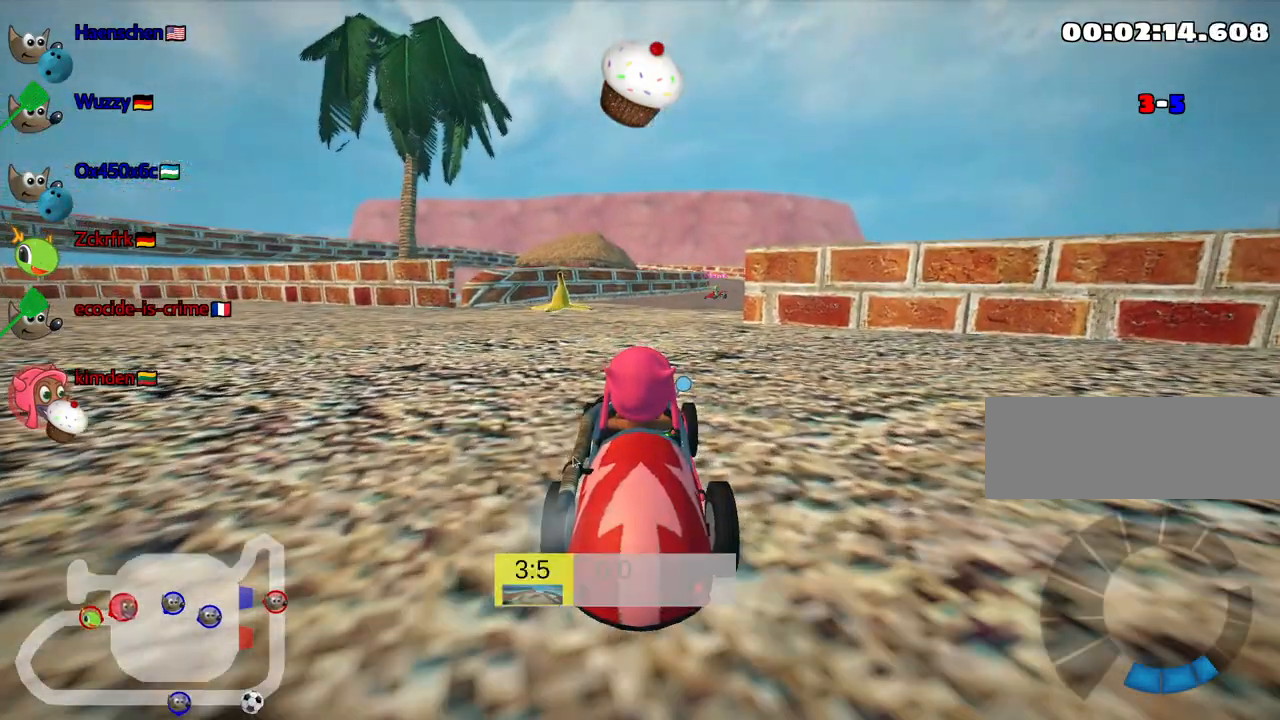
{"keys": [], "events": []}
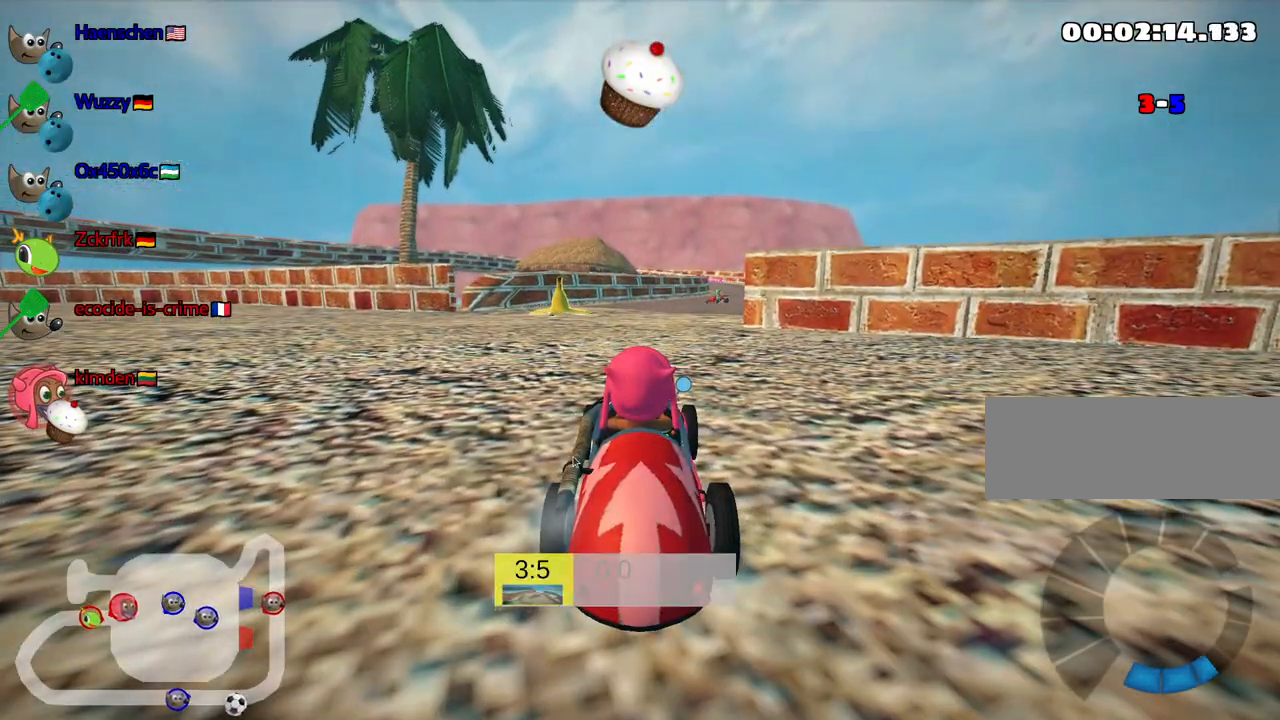
{"keys": [], "events": []}
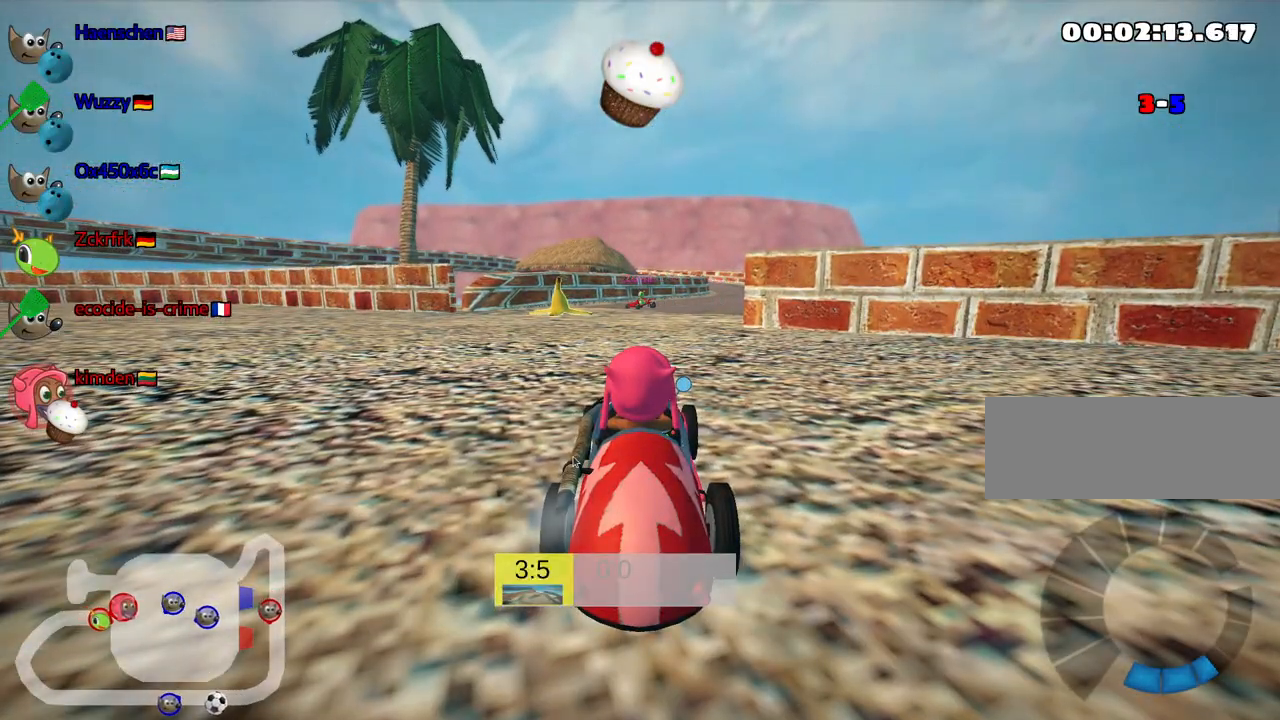
{"keys": [], "events": [[117, "up", "down"], [467, "up", "up"]]}
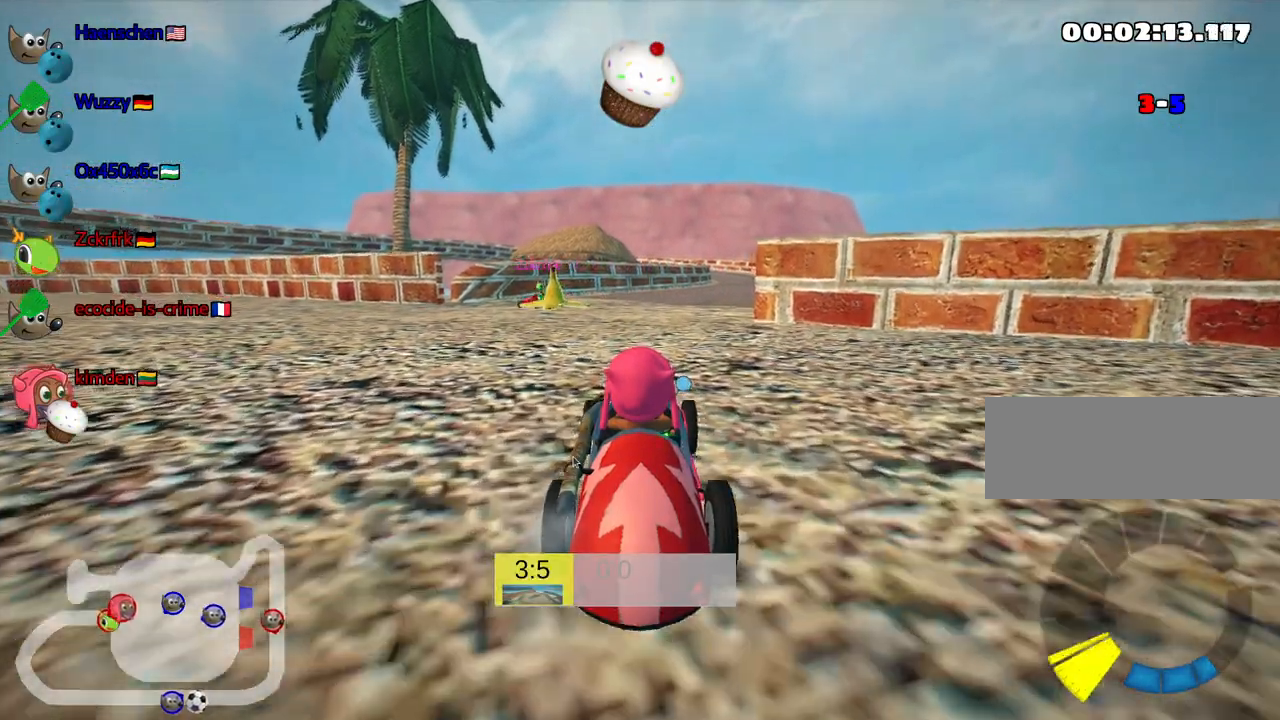
{"keys": ["down"], "events": [[117, "down", "down"]]}
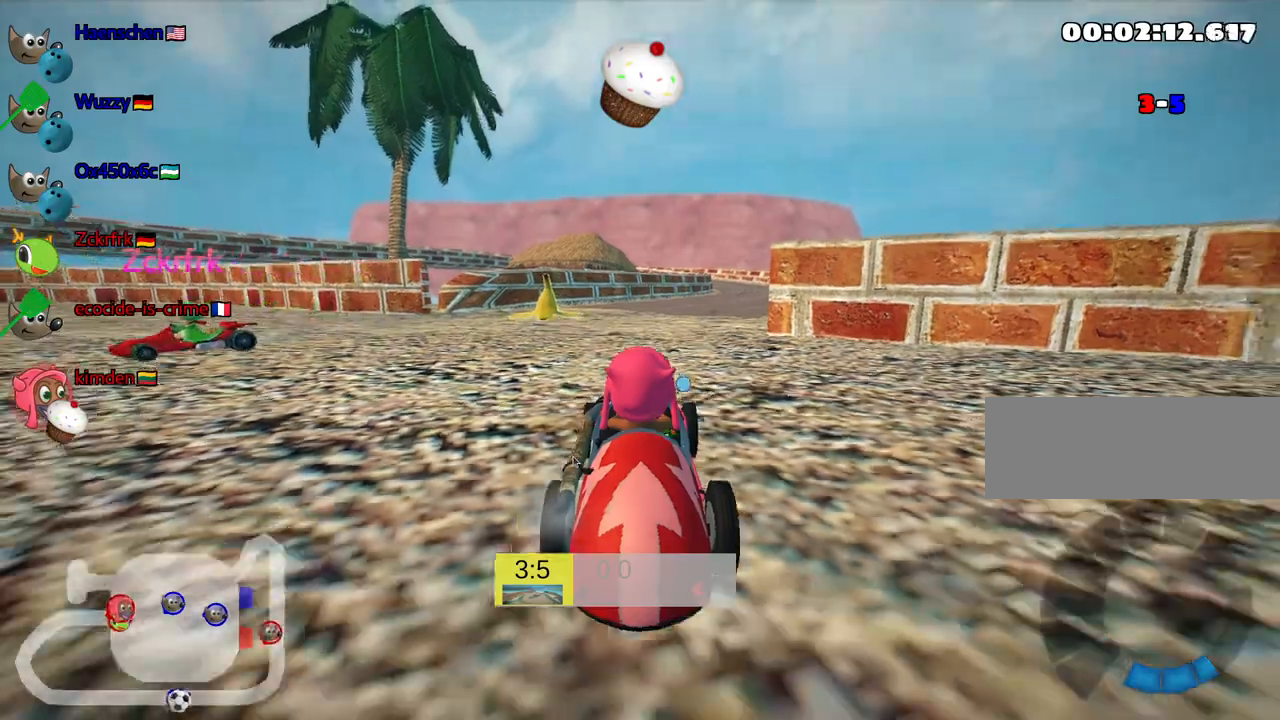
{"keys": ["left", "up"], "events": [[50, "down", "up"], [150, "up", "down"], [183, "left", "down"]]}